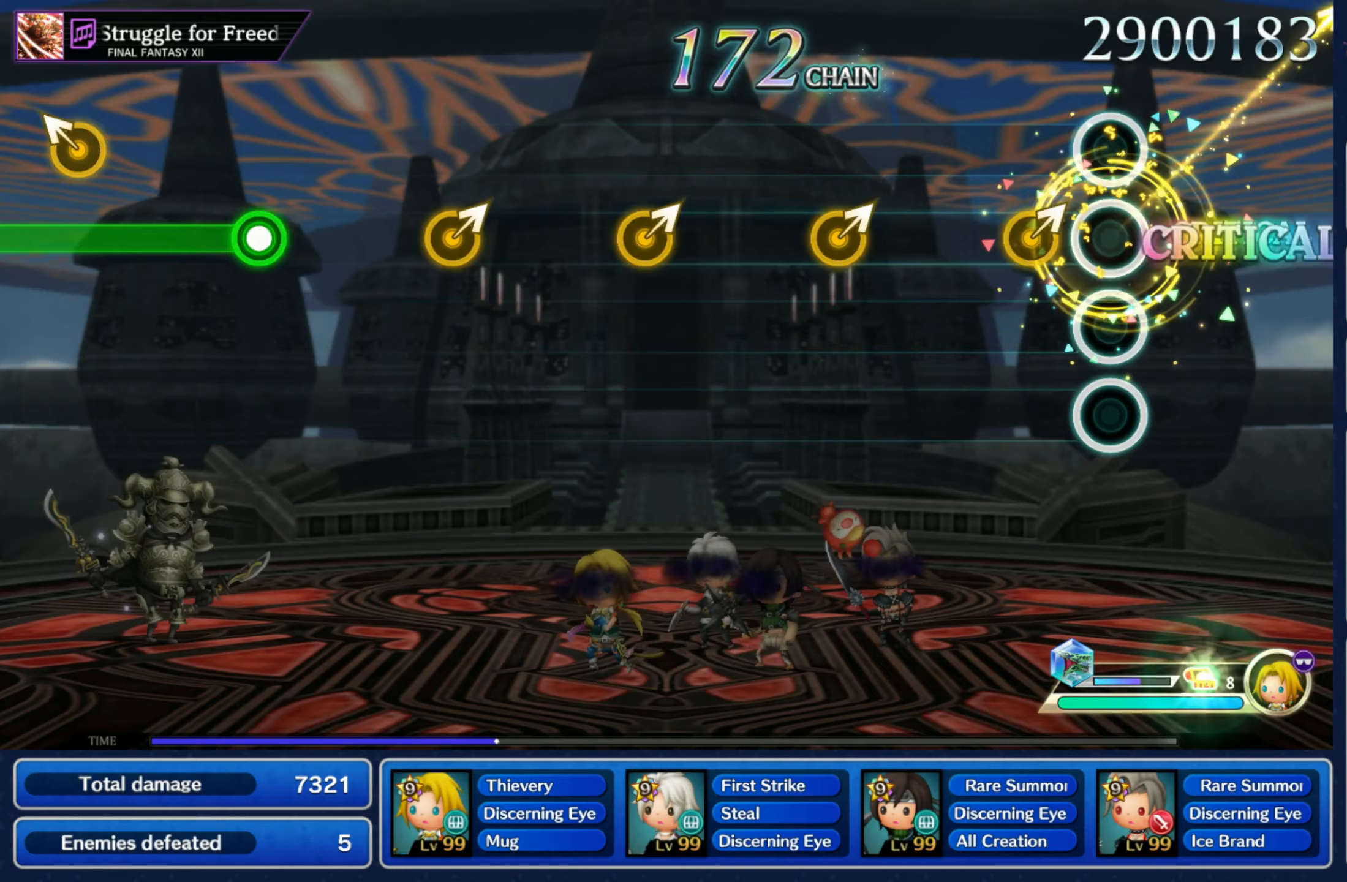
Gameplay with a controller (Nintendo layout); each line is a JSON object with the inputs held at the frame after it (dt_ms = milliseconds from this image to that frame). "events" lists button and stick changes between this image and that frame as [ms after this image, input, new state], when the widget could be followed in between. Not read: L3 R3 SELECT START.
{"dt_ms": 267, "buttons": [], "left_stick": "center", "right_stick": "center", "events": [[100, "left_stick", "up-right"], [217, "left_stick", "center"]]}
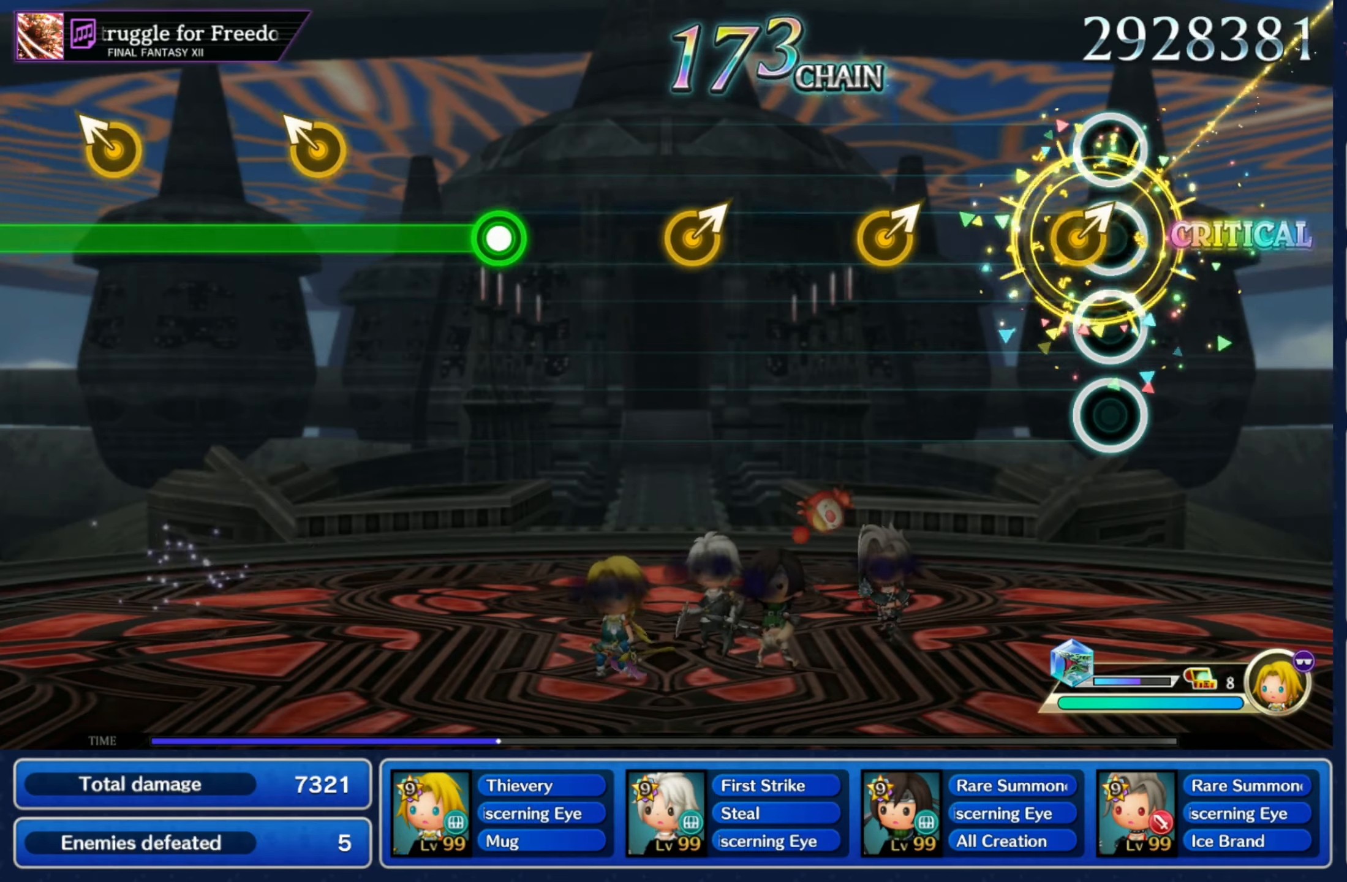
{"dt_ms": 500, "buttons": [], "left_stick": "up-right", "right_stick": "center", "events": [[33, "left_stick", "up-right"], [133, "left_stick", "center"], [233, "left_stick", "right"], [350, "left_stick", "center"], [466, "left_stick", "up-right"]]}
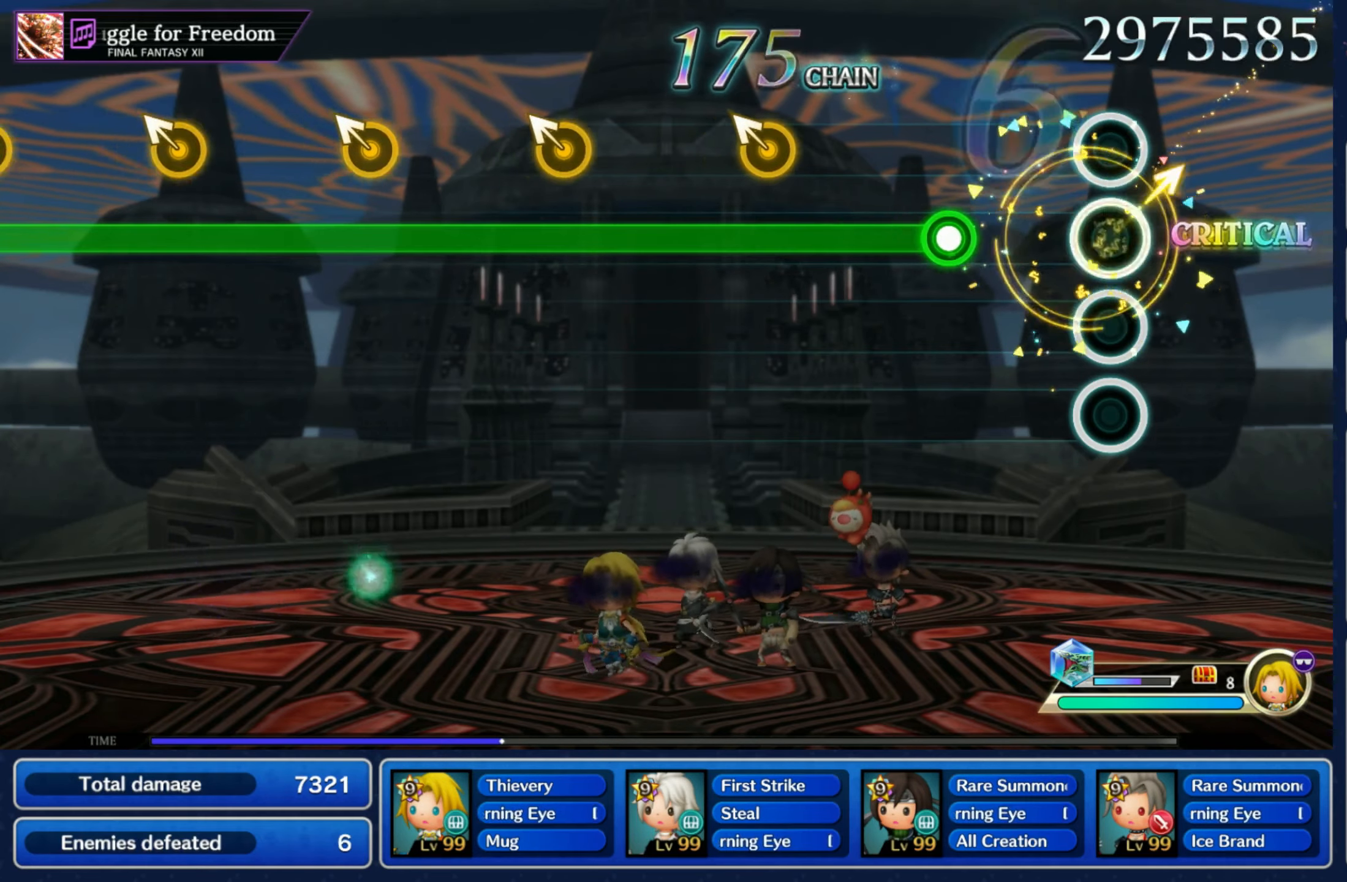
{"dt_ms": 500, "buttons": ["R1"], "left_stick": "center", "right_stick": "center", "events": [[100, "left_stick", "center"], [200, "R1", "down"], [383, "left_stick", "up-left"], [466, "left_stick", "center"]]}
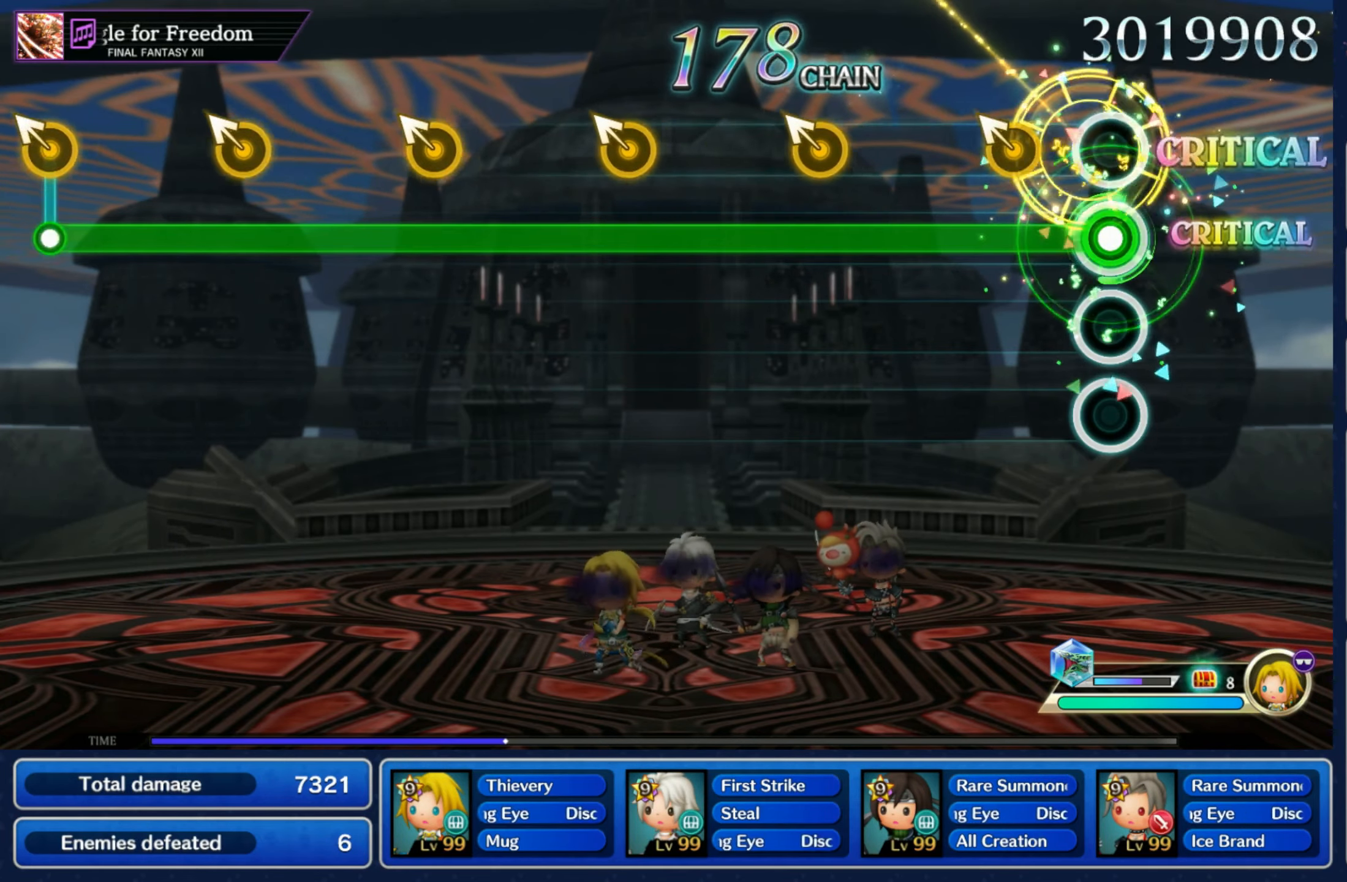
{"dt_ms": 500, "buttons": ["R1"], "left_stick": "center", "right_stick": "center", "events": [[100, "left_stick", "up-left"], [200, "left_stick", "center"], [316, "left_stick", "up-left"], [383, "left_stick", "center"]]}
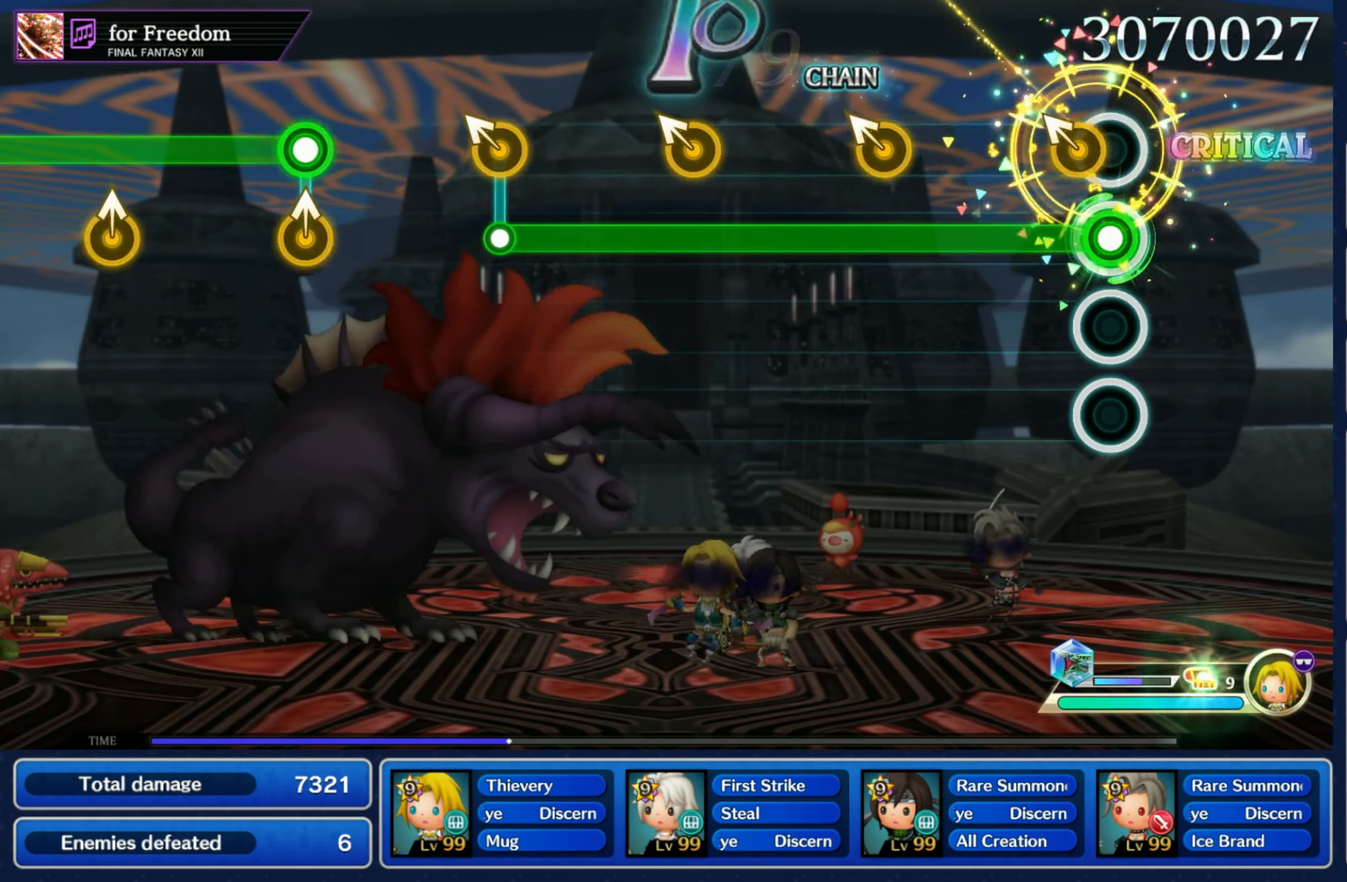
{"dt_ms": 500, "buttons": ["R1"], "left_stick": "up-left", "right_stick": "center", "events": [[33, "left_stick", "up-left"], [116, "left_stick", "center"], [266, "left_stick", "up-left"], [333, "left_stick", "center"], [483, "left_stick", "up-left"]]}
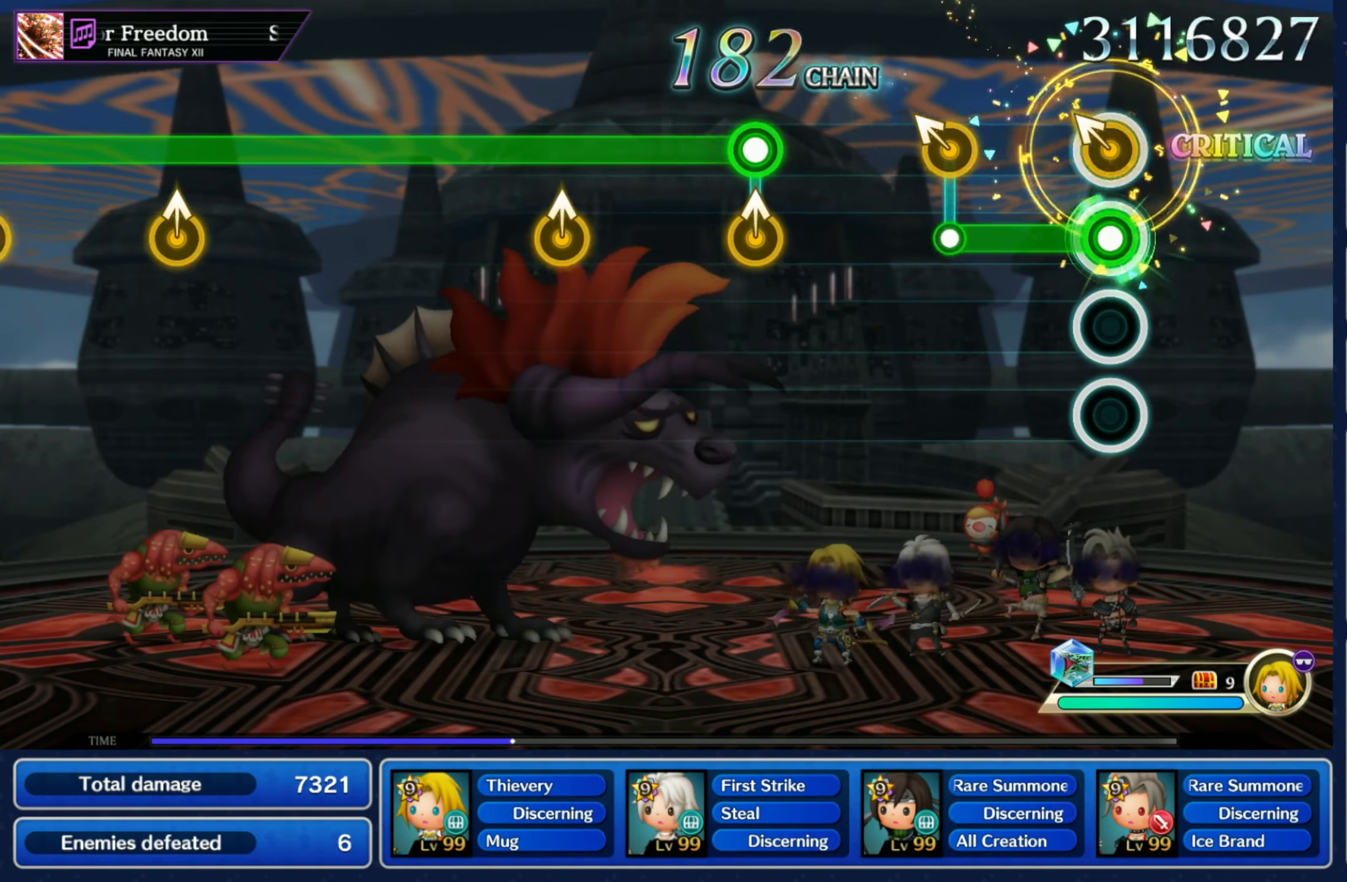
{"dt_ms": 500, "buttons": ["R1"], "left_stick": "up", "right_stick": "center", "events": [[66, "left_stick", "center"], [166, "R1", "up"], [183, "left_stick", "up-left"], [283, "left_stick", "center"], [416, "R1", "down"], [416, "left_stick", "up"]]}
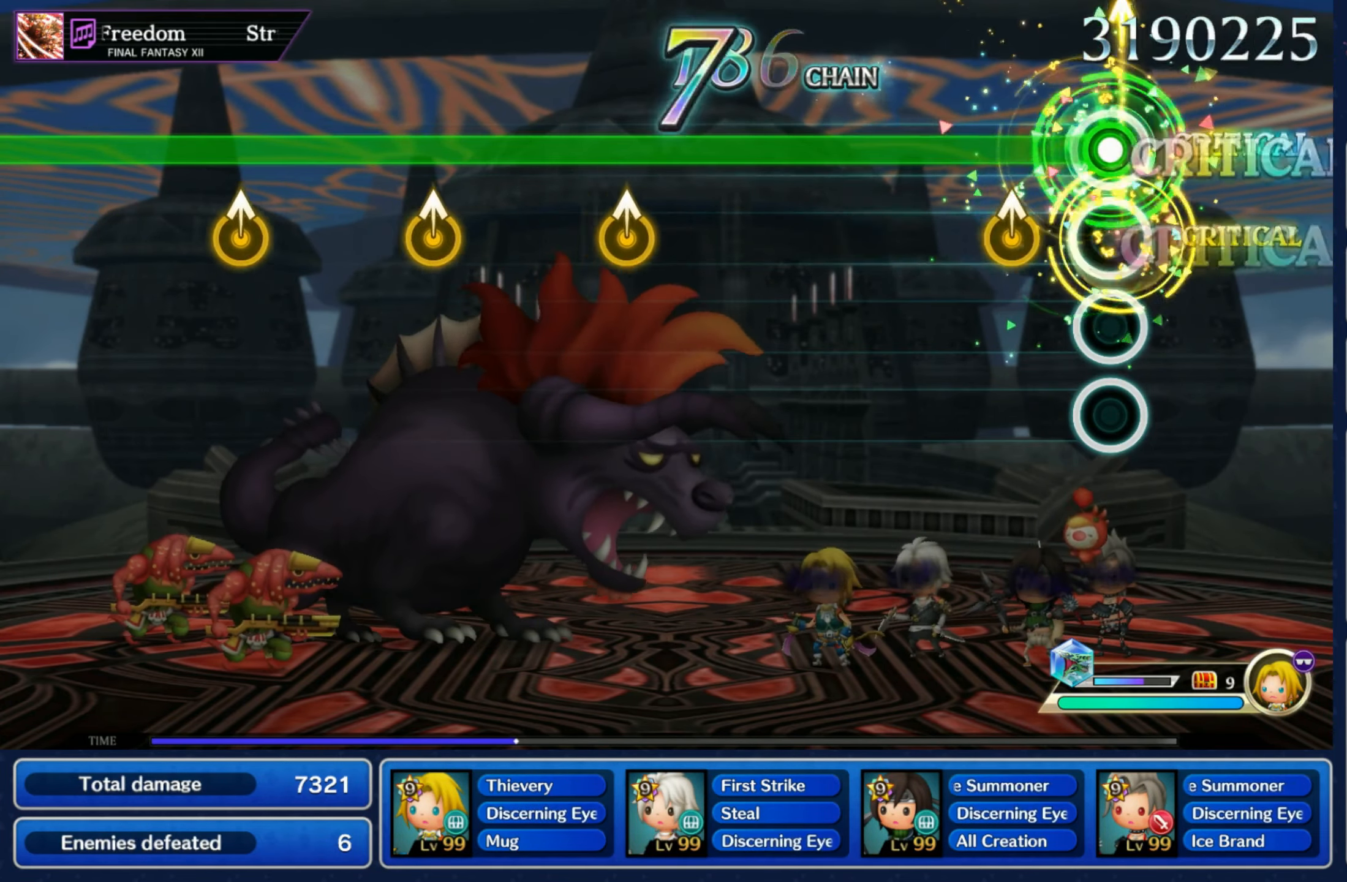
{"dt_ms": 500, "buttons": ["R1"], "left_stick": "center", "right_stick": "center", "events": [[33, "left_stick", "center"]]}
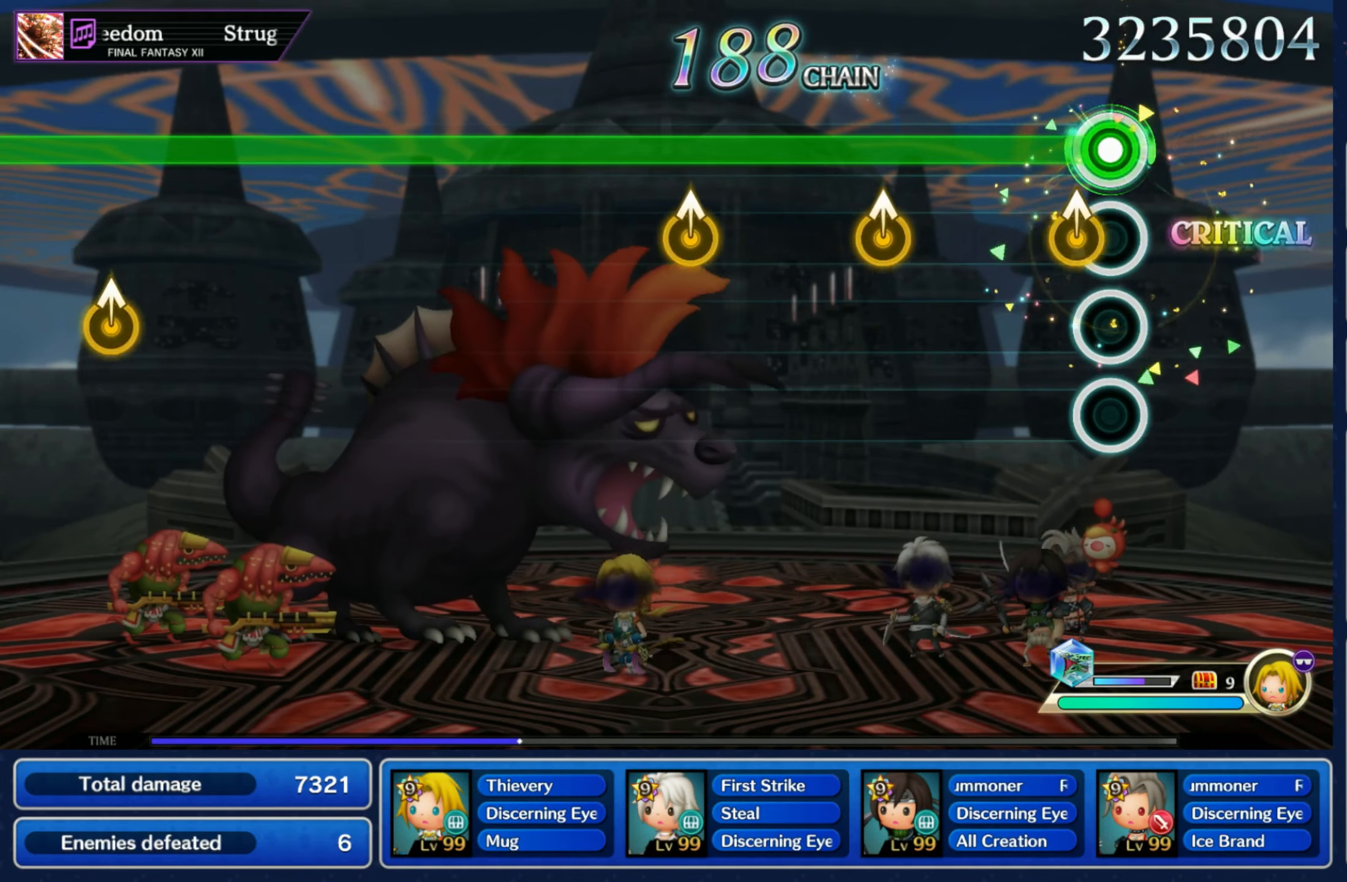
{"dt_ms": 500, "buttons": ["R1"], "left_stick": "up", "right_stick": "center", "events": [[83, "left_stick", "up"], [166, "left_stick", "center"], [466, "left_stick", "up"]]}
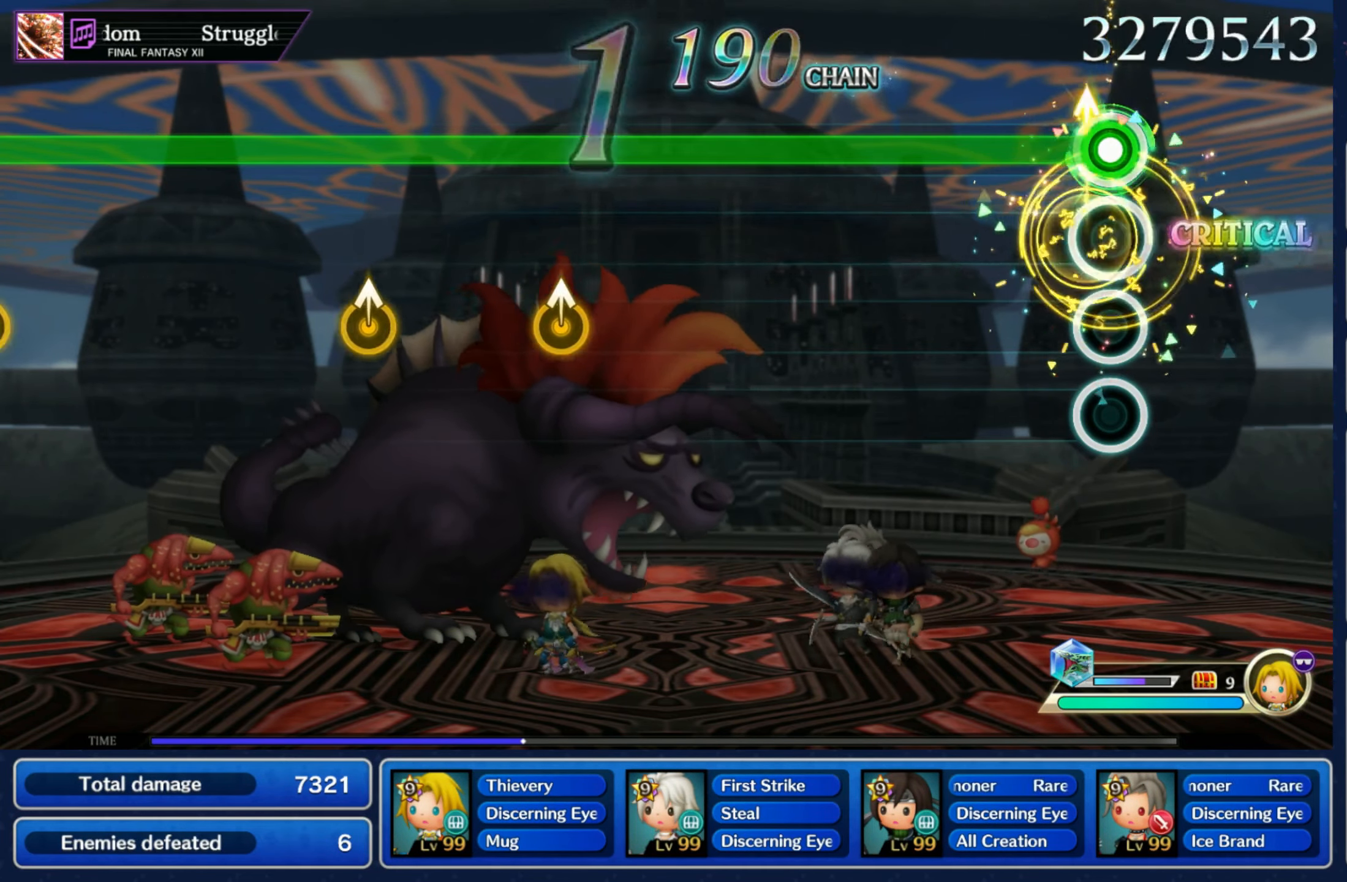
{"dt_ms": 500, "buttons": ["R1"], "left_stick": "center", "right_stick": "center", "events": [[66, "left_stick", "center"]]}
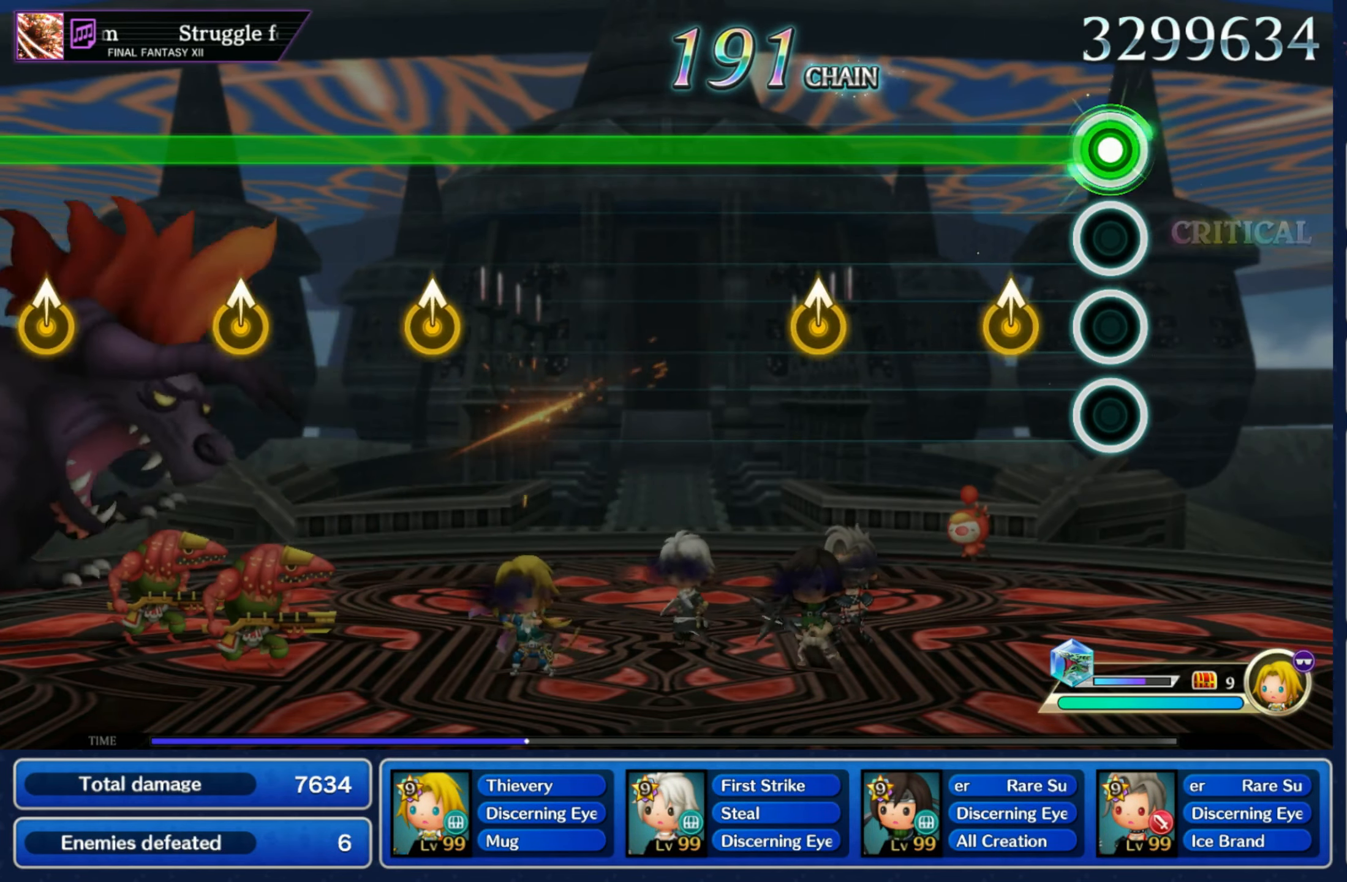
{"dt_ms": 500, "buttons": ["R1"], "left_stick": "center", "right_stick": "center", "events": [[166, "left_stick", "up"], [250, "left_stick", "center"], [333, "left_stick", "up"], [450, "left_stick", "center"]]}
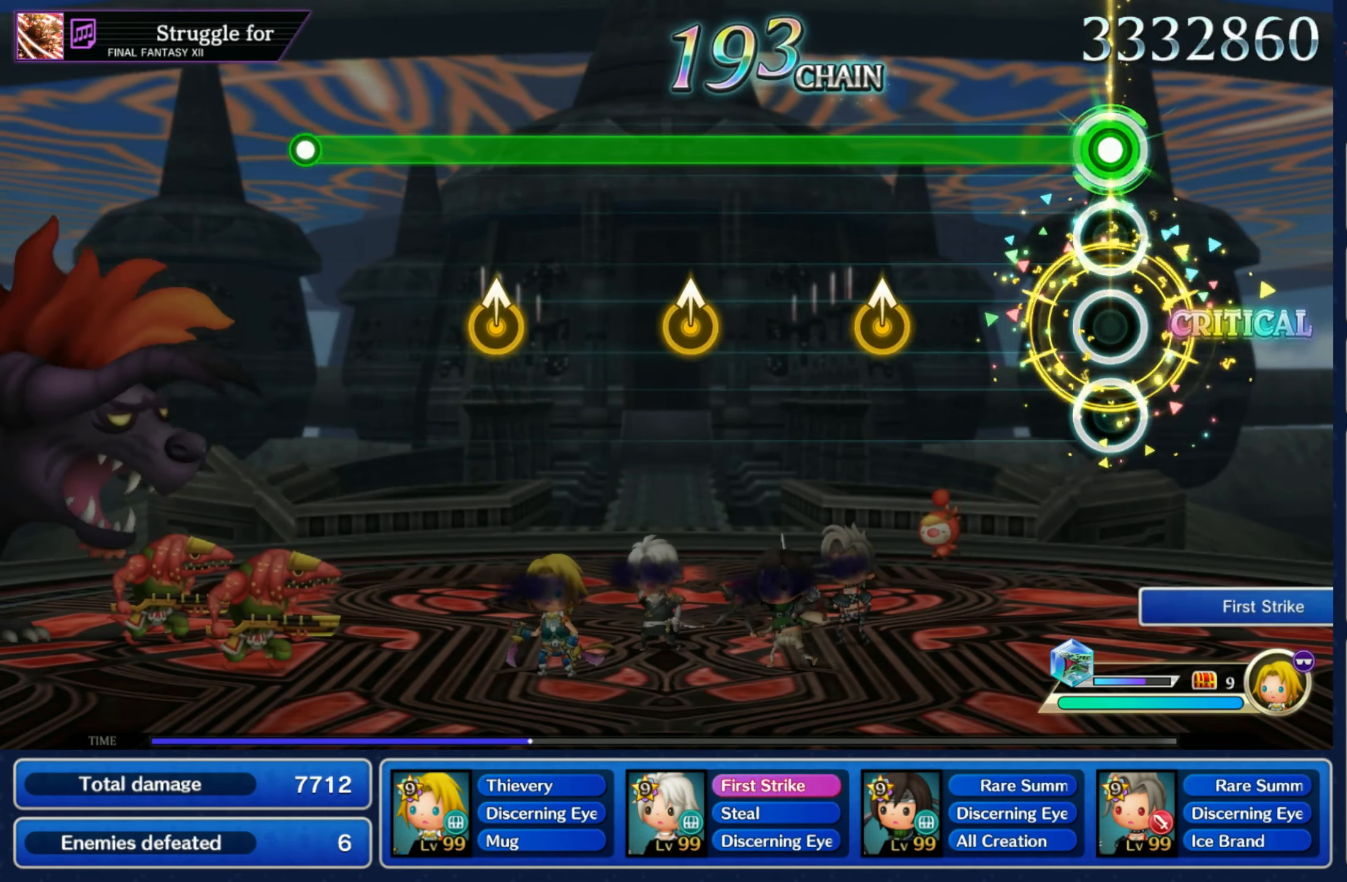
{"dt_ms": 500, "buttons": ["R1"], "left_stick": "up", "right_stick": "center", "events": [[350, "left_stick", "up"], [400, "left_stick", "center"], [483, "left_stick", "up"]]}
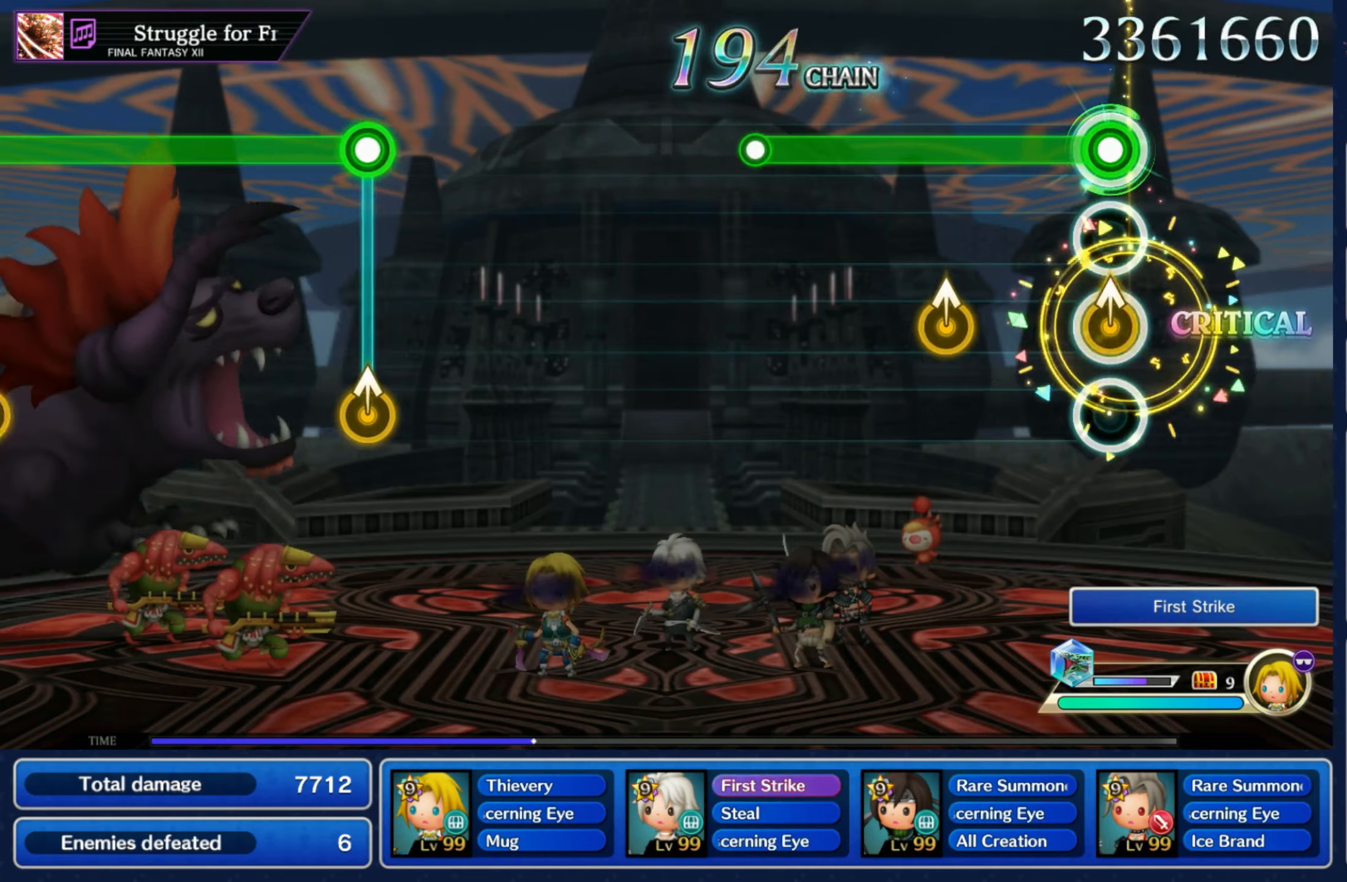
{"dt_ms": 500, "buttons": [], "left_stick": "center", "right_stick": "center"}
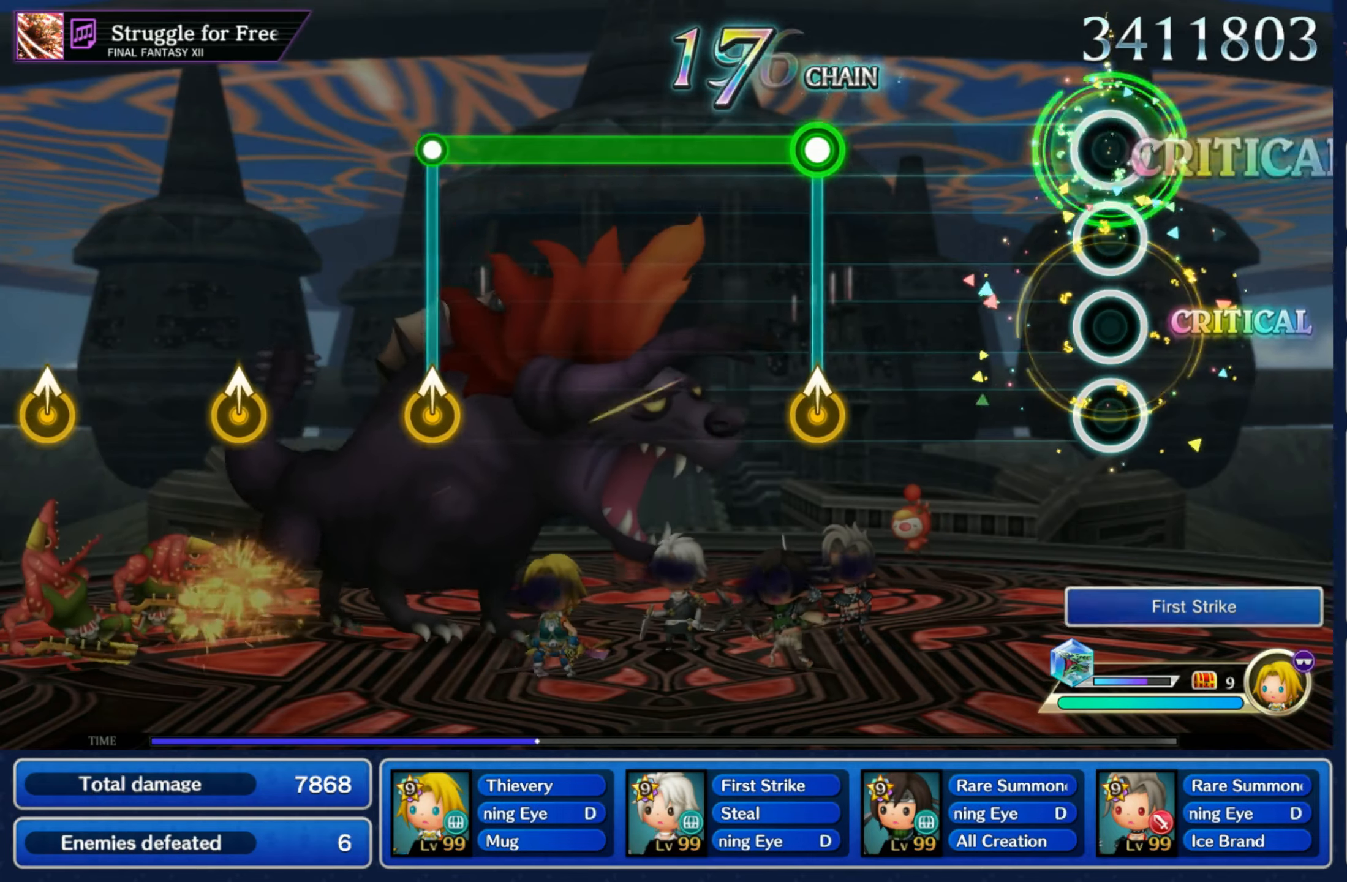
{"dt_ms": 500, "buttons": ["R1"], "left_stick": "center", "right_stick": "center", "events": [[333, "R1", "down"]]}
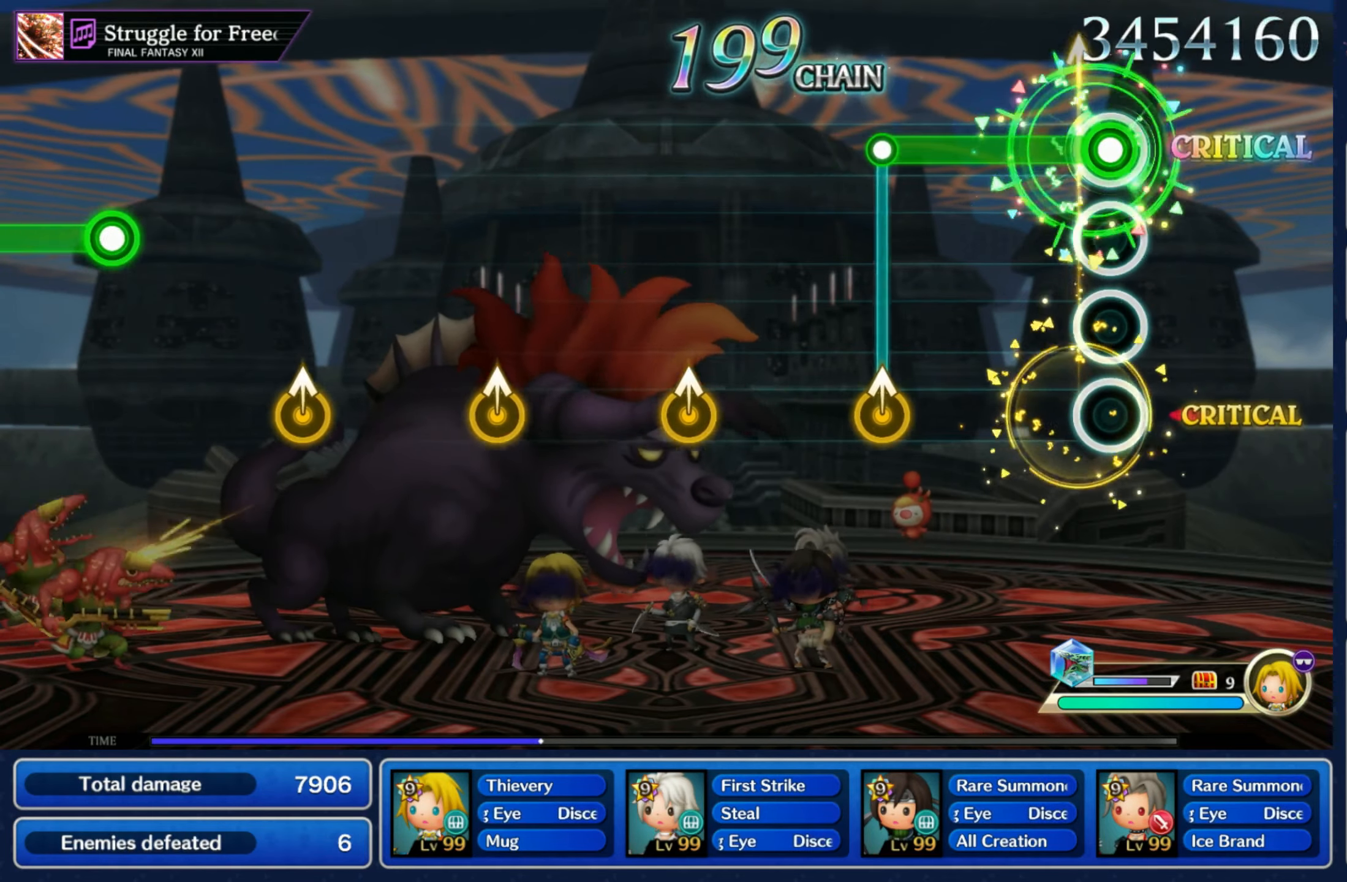
{"dt_ms": 500, "buttons": [], "left_stick": "center", "right_stick": "center", "events": [[267, "R1", "up"]]}
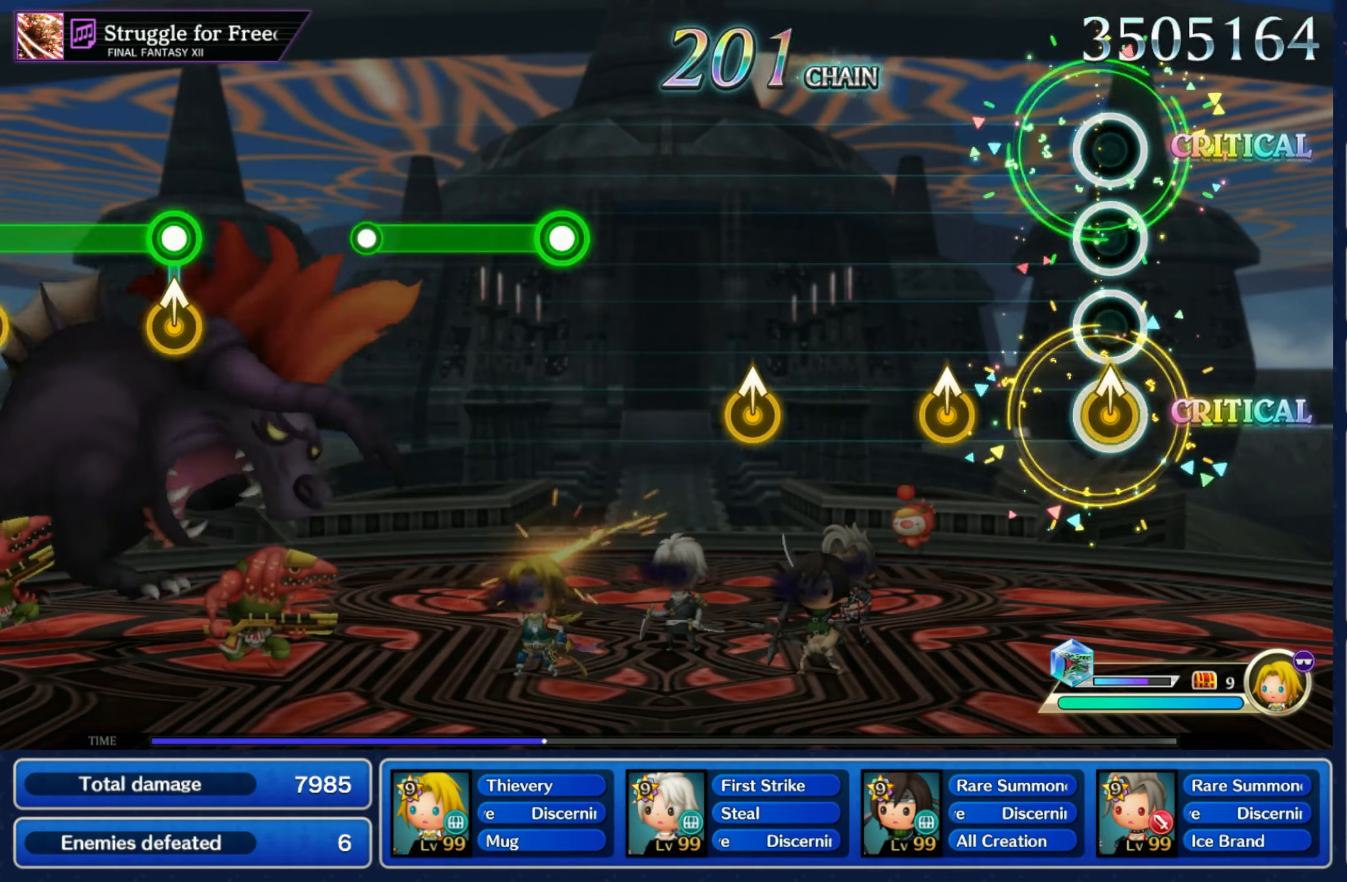
{"dt_ms": 500, "buttons": [], "left_stick": "center", "right_stick": "center", "events": []}
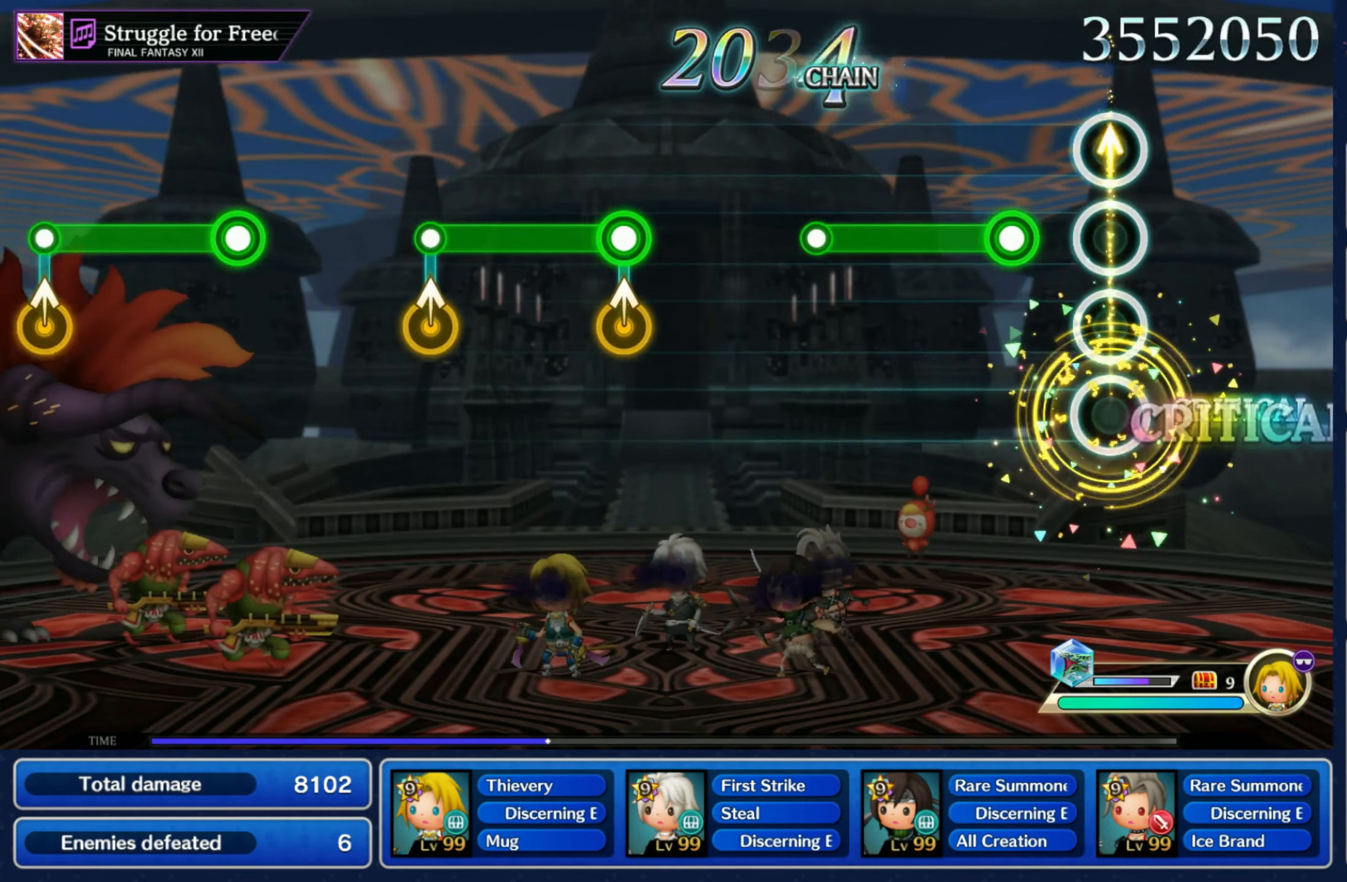
{"dt_ms": 500, "buttons": [], "left_stick": "center", "right_stick": "center", "events": [[150, "R1", "down"], [350, "R1", "up"]]}
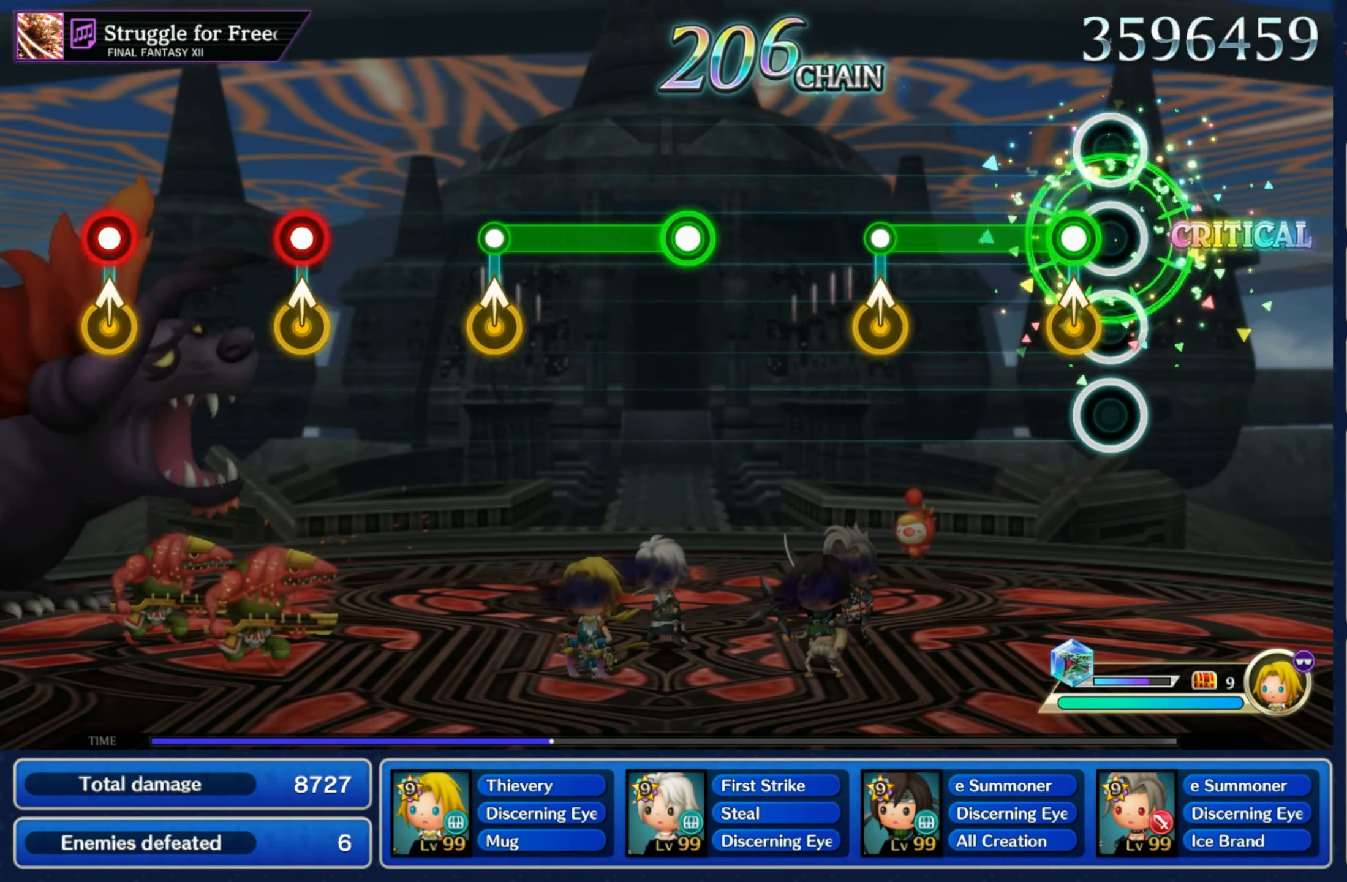
{"dt_ms": 500, "buttons": [], "left_stick": "center", "right_stick": "center", "events": [[50, "left_stick", "up-right"], [67, "R1", "down"], [150, "left_stick", "center"], [317, "R1", "up"], [333, "left_stick", "up"], [383, "left_stick", "center"]]}
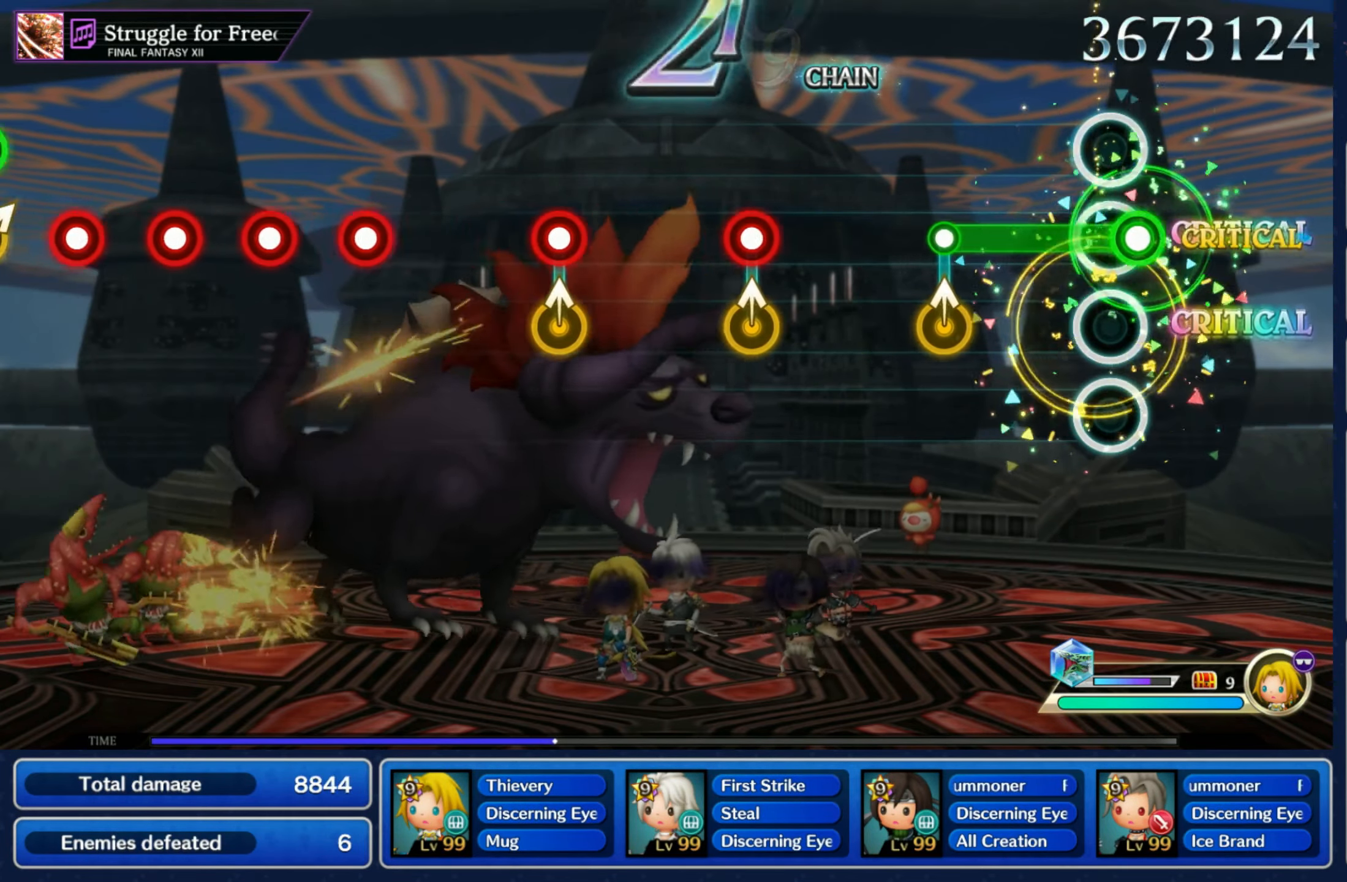
{"dt_ms": 500, "buttons": ["R1"], "left_stick": "up-right", "right_stick": "center", "events": [[17, "R1", "down"], [283, "R1", "up"], [433, "R1", "down"], [433, "left_stick", "up-right"]]}
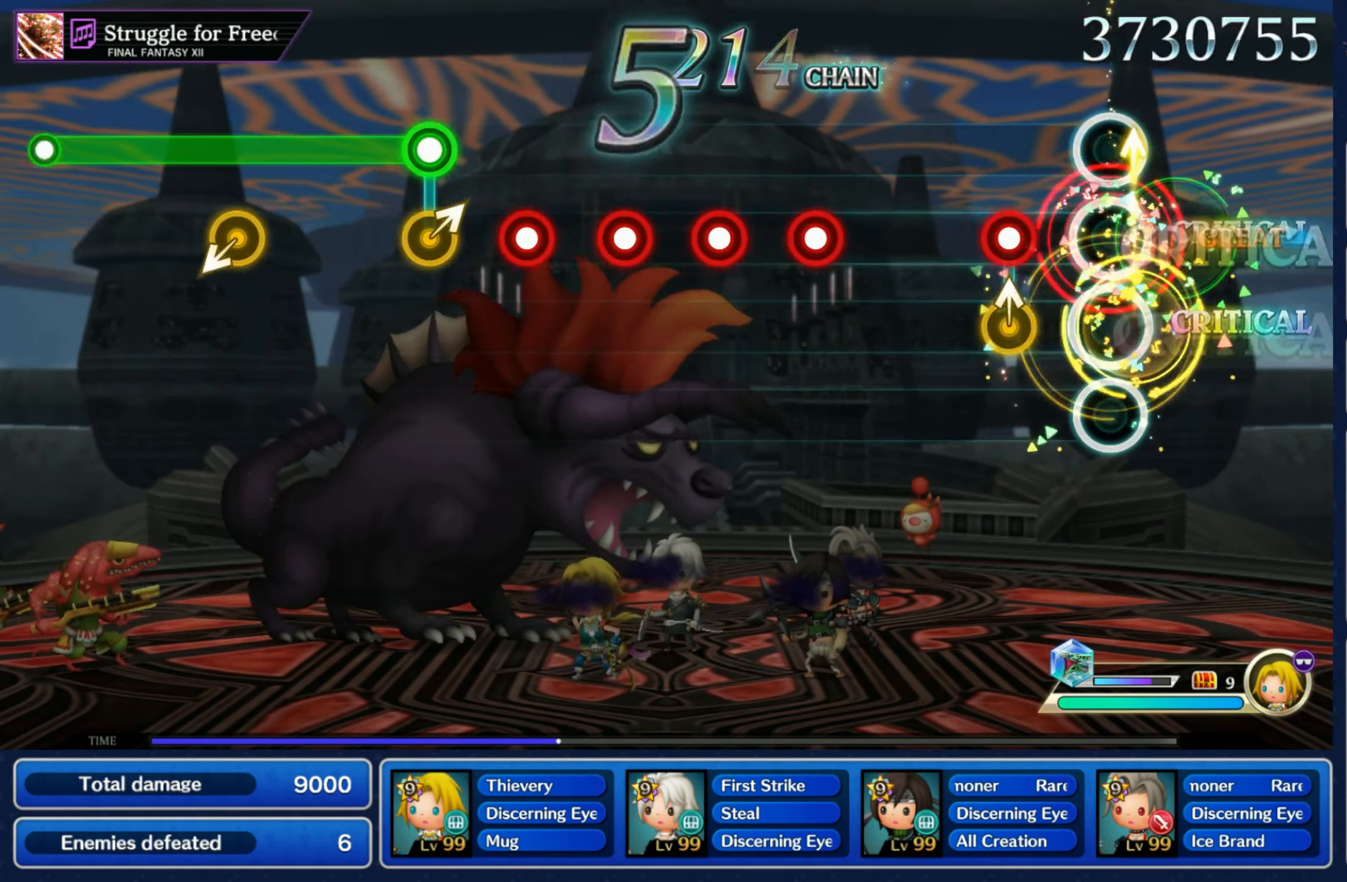
{"dt_ms": 500, "buttons": ["R2"], "left_stick": "center", "right_stick": "center", "events": [[33, "R1", "up"], [33, "left_stick", "center"], [117, "left_stick", "up"], [133, "R1", "down"], [200, "left_stick", "center"], [233, "R1", "up"], [383, "R1", "down"], [483, "R1", "up"], [483, "R2", "down"]]}
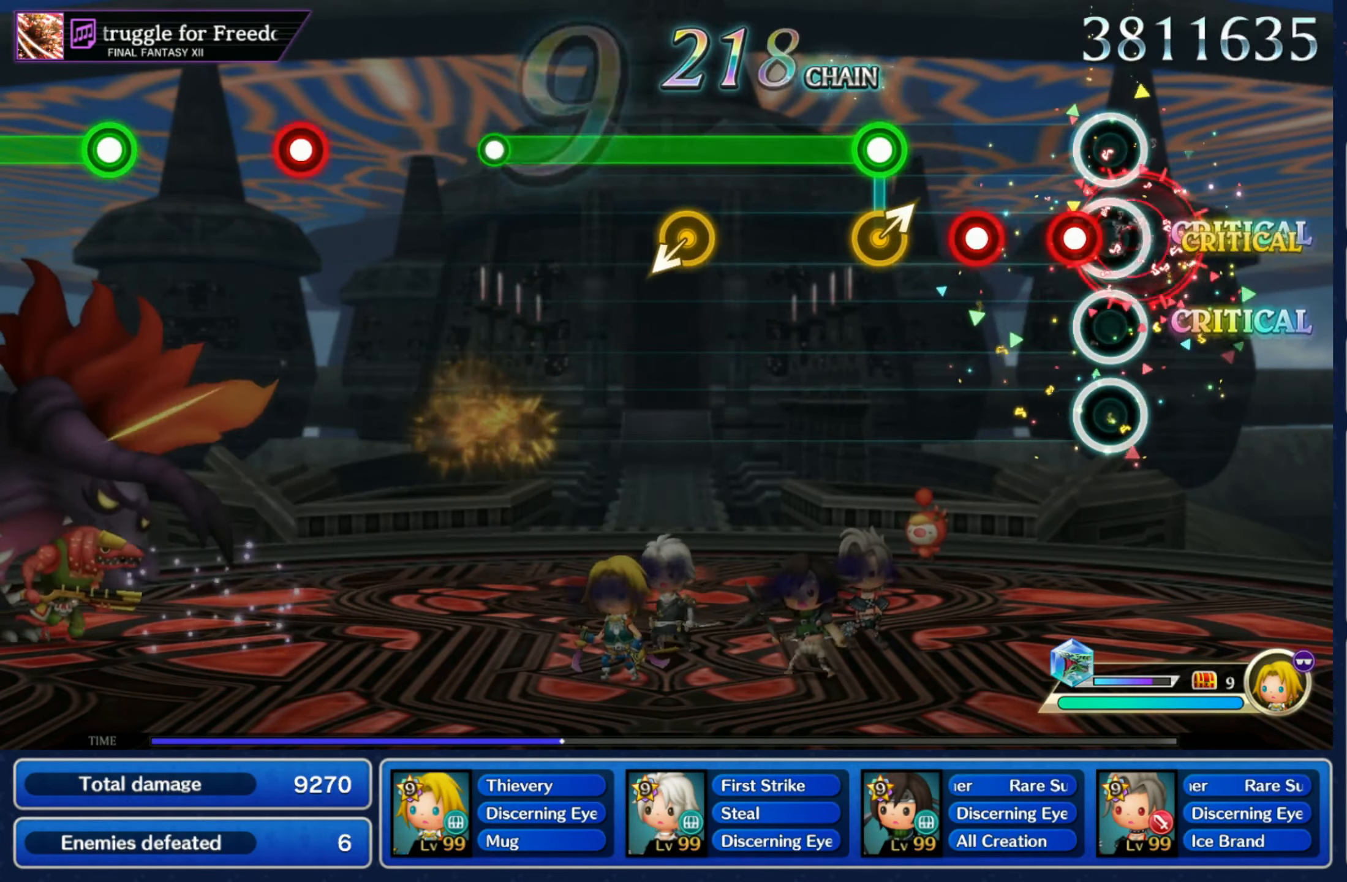
{"dt_ms": 500, "buttons": ["R1"], "left_stick": "down", "right_stick": "center", "events": [[67, "R1", "down"], [83, "R2", "up"], [183, "R1", "up"], [183, "R2", "down"], [267, "R1", "down"], [267, "R2", "up"], [267, "left_stick", "up-right"], [383, "left_stick", "center"], [467, "left_stick", "down"]]}